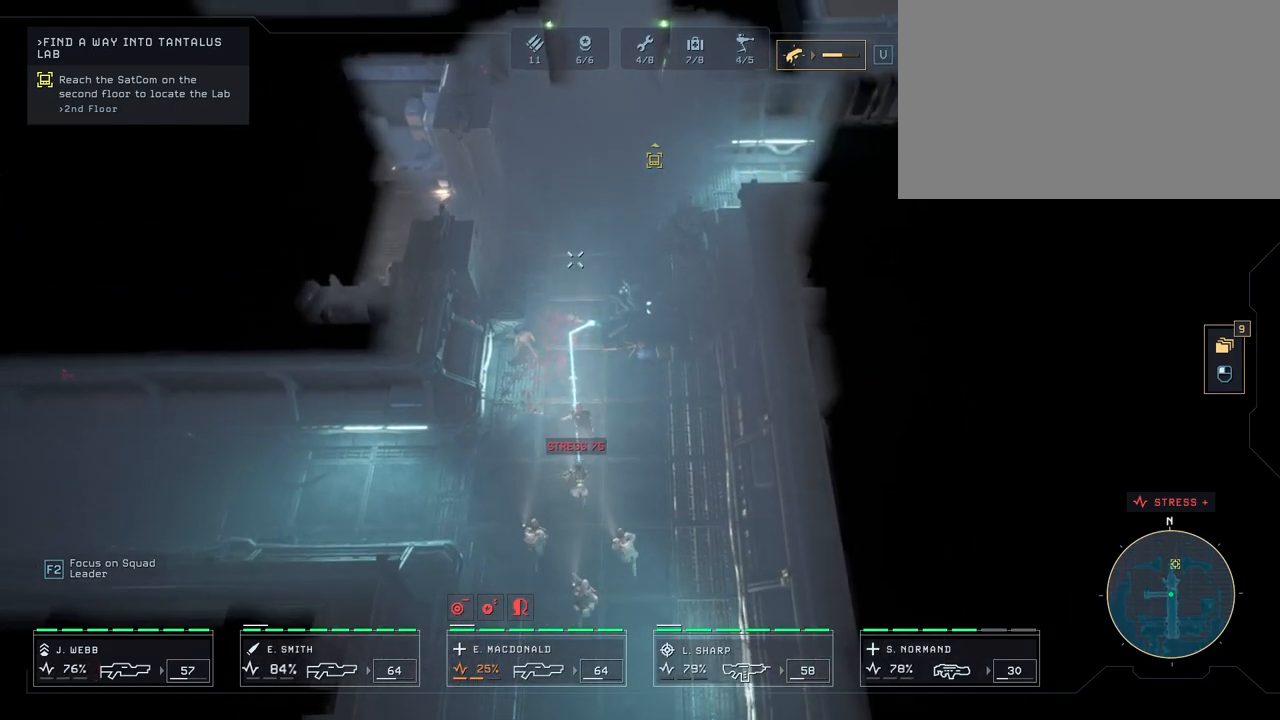
Gameplay with keyboard and mouse; each line is a JSON object with the keys and mouse buttons held at the frame after it. "events" lists presses ("down") and releases ("up") of "1", "2", "3", "4", "5", "a", "alt", "c", "caps_lock", "ctrl", "d", "e", "f", "g", "q", "r", "s", "shift", "space", "t", "tab", "v", "w", "x", "z", "mouse_left", "mouse_wheel" and "mouse_right" between this image and that frame as [ms after this image, input, new state], when the widget could be followed in between. "mouse_left", "mouse_wheel", "mouse_right" = the "left", "wheel", "right" buttons of the "mouse" list. No other keys are recorded. "wheel" means that the mouse wheel is clicked or scrolled. "mouse_move" is the direction in which the mouse moves at that frame (one of eight, or "still"), when it could be read.
{"keys": [], "mouse": [], "mouse_move": "down", "events": [[67, "mouse_right", "down"], [117, "mouse_right", "up"], [150, "w", "down"], [250, "mouse_right", "down"], [250, "w", "up"], [300, "mouse_right", "up"]]}
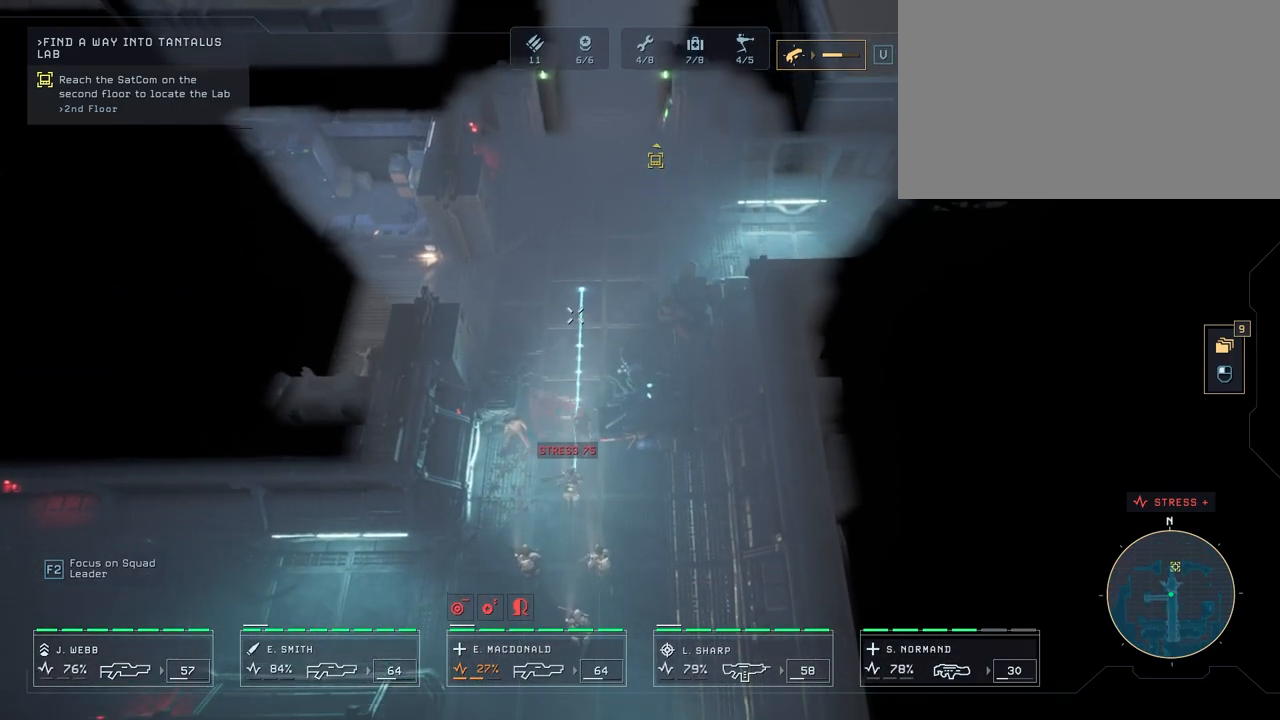
{"keys": [], "mouse": [], "mouse_move": "still", "events": []}
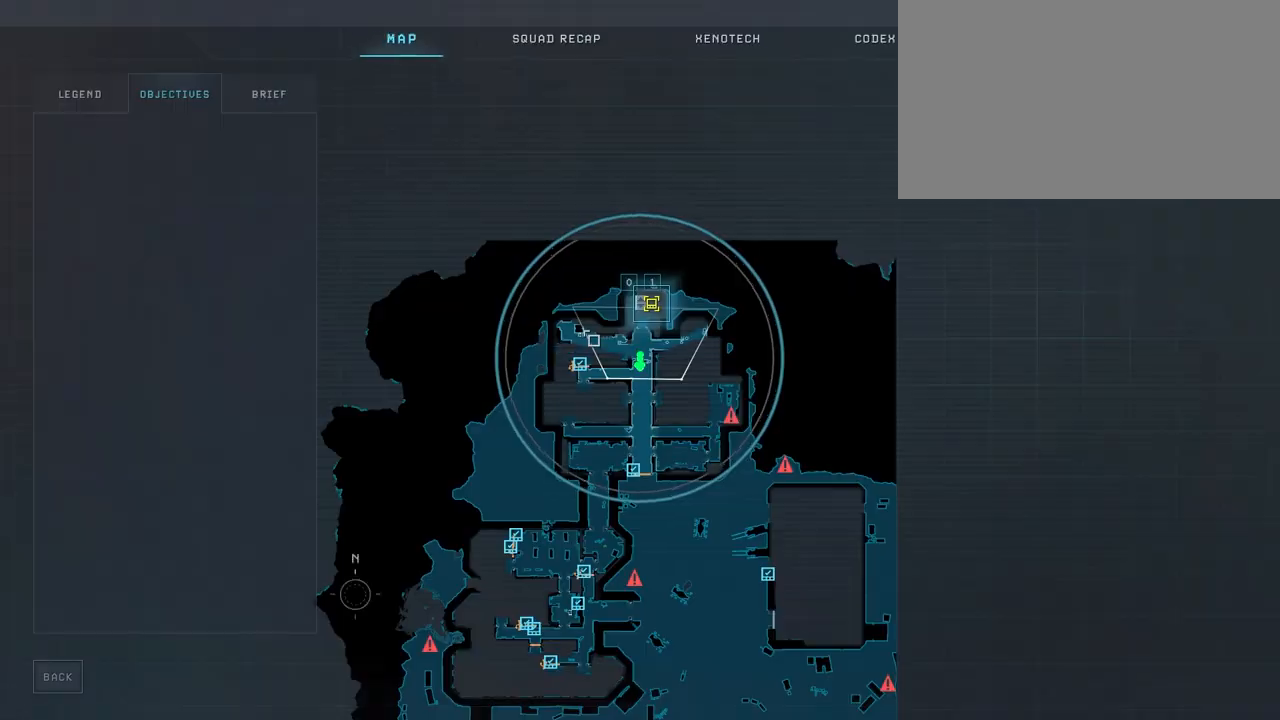
{"keys": [], "mouse": [], "mouse_move": "still", "events": []}
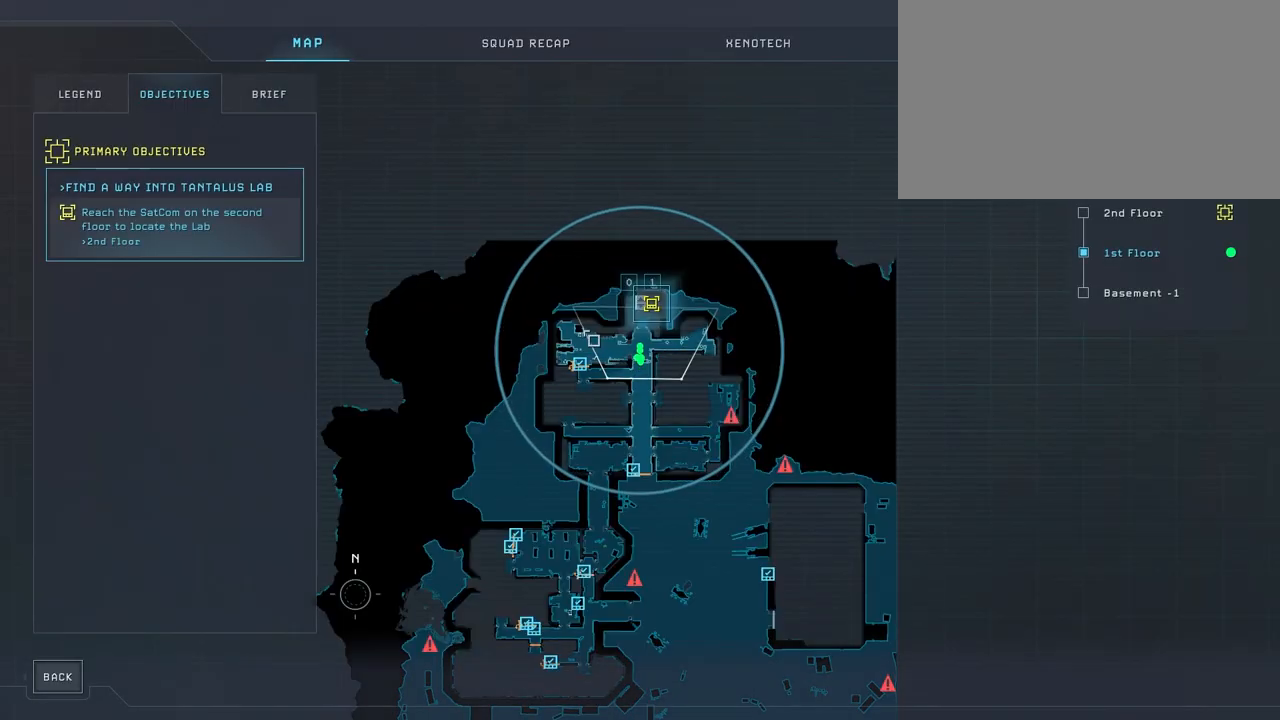
{"keys": [], "mouse": [], "mouse_move": "left", "events": []}
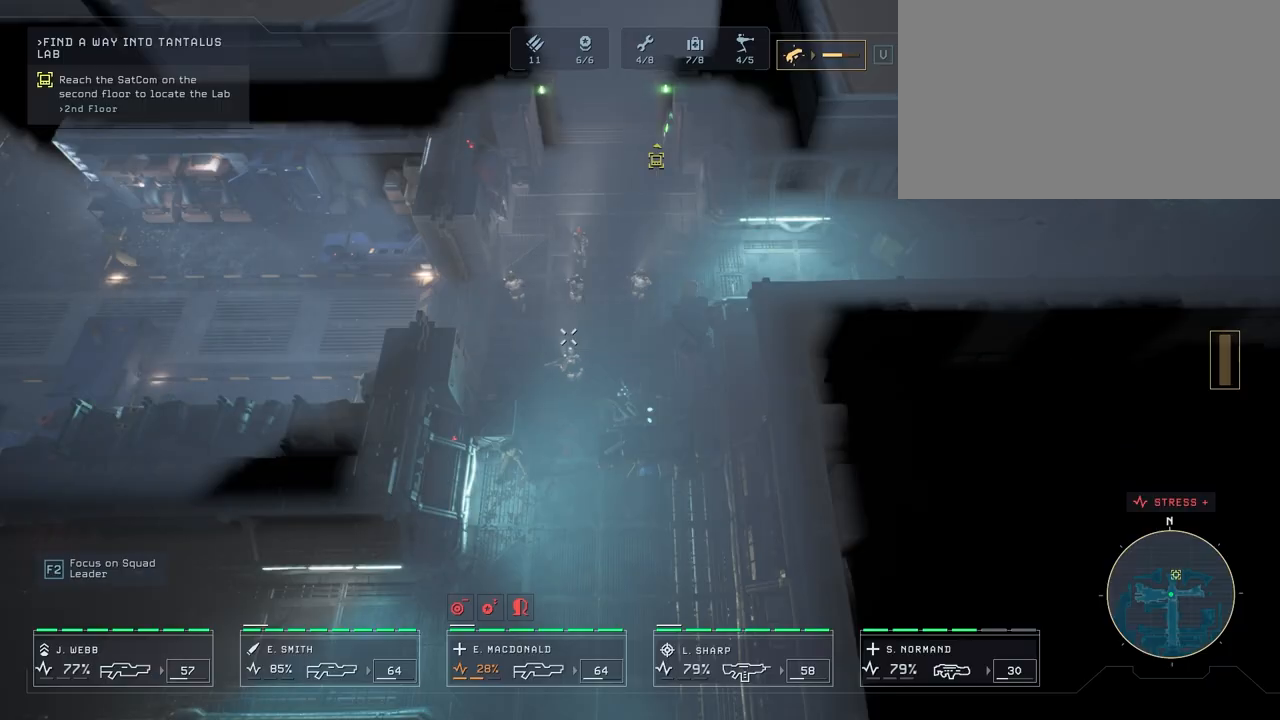
{"keys": [], "mouse": [], "mouse_move": "right", "events": [[67, "a", "down"], [267, "w", "down"], [350, "a", "up"], [383, "w", "up"]]}
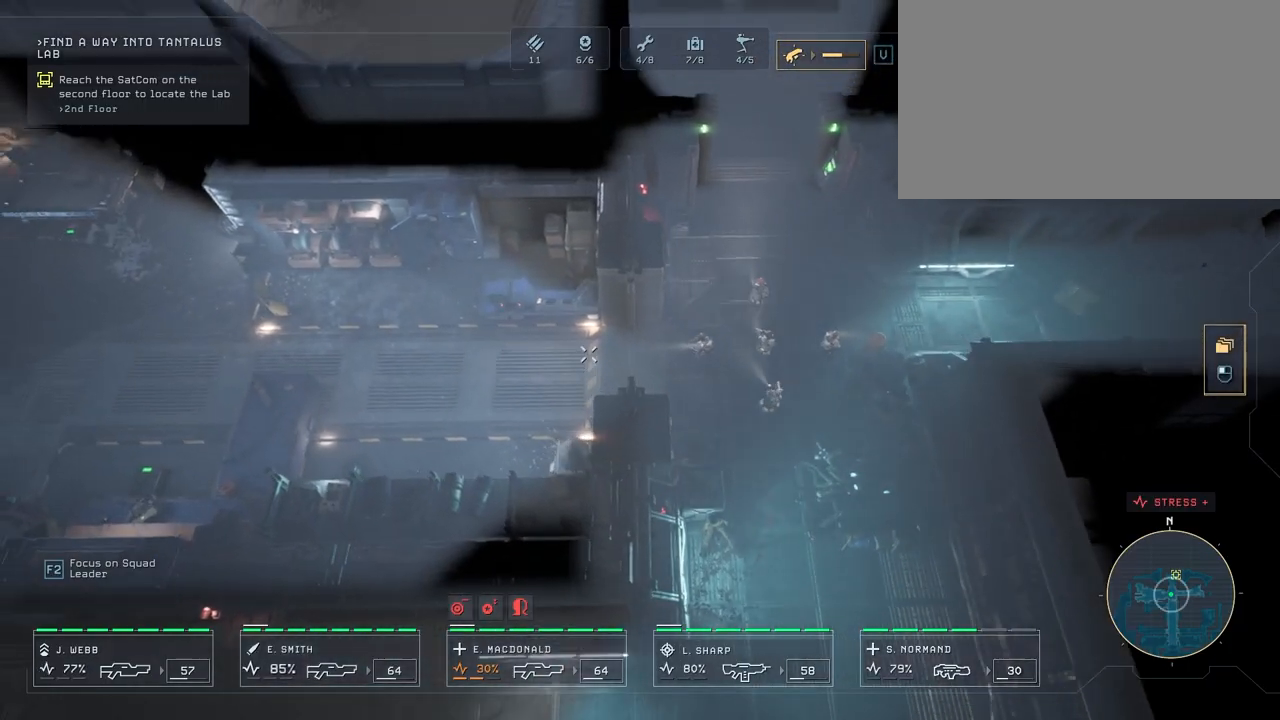
{"keys": [], "mouse": [], "mouse_move": "still", "events": []}
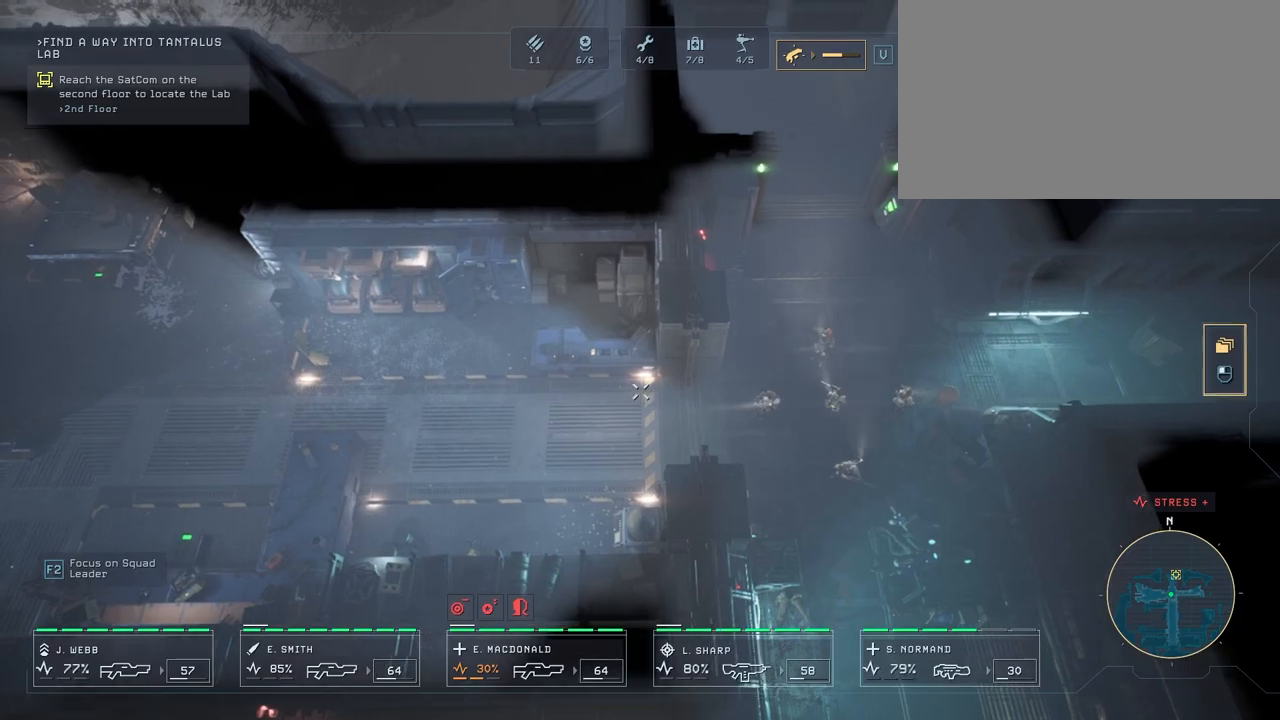
{"keys": [], "mouse": [], "mouse_move": "still", "events": [[100, "a", "down"], [283, "a", "up"]]}
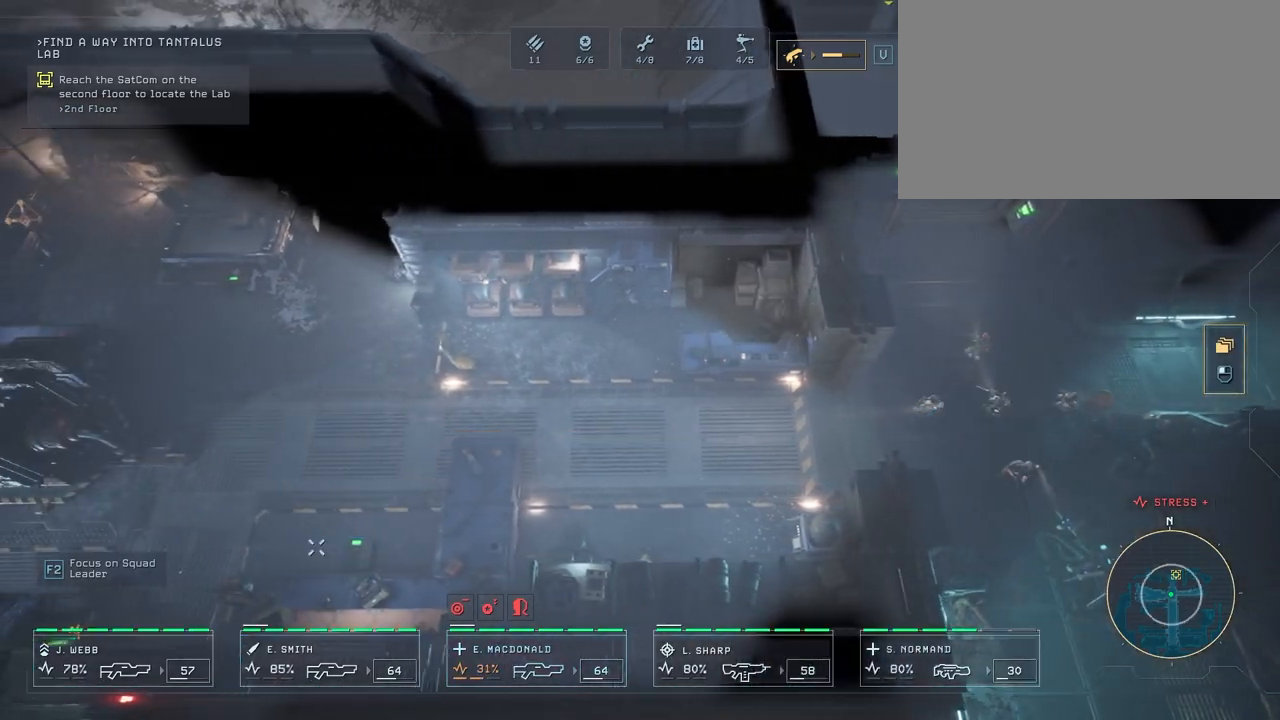
{"keys": [], "mouse": [], "mouse_move": "up-right", "events": []}
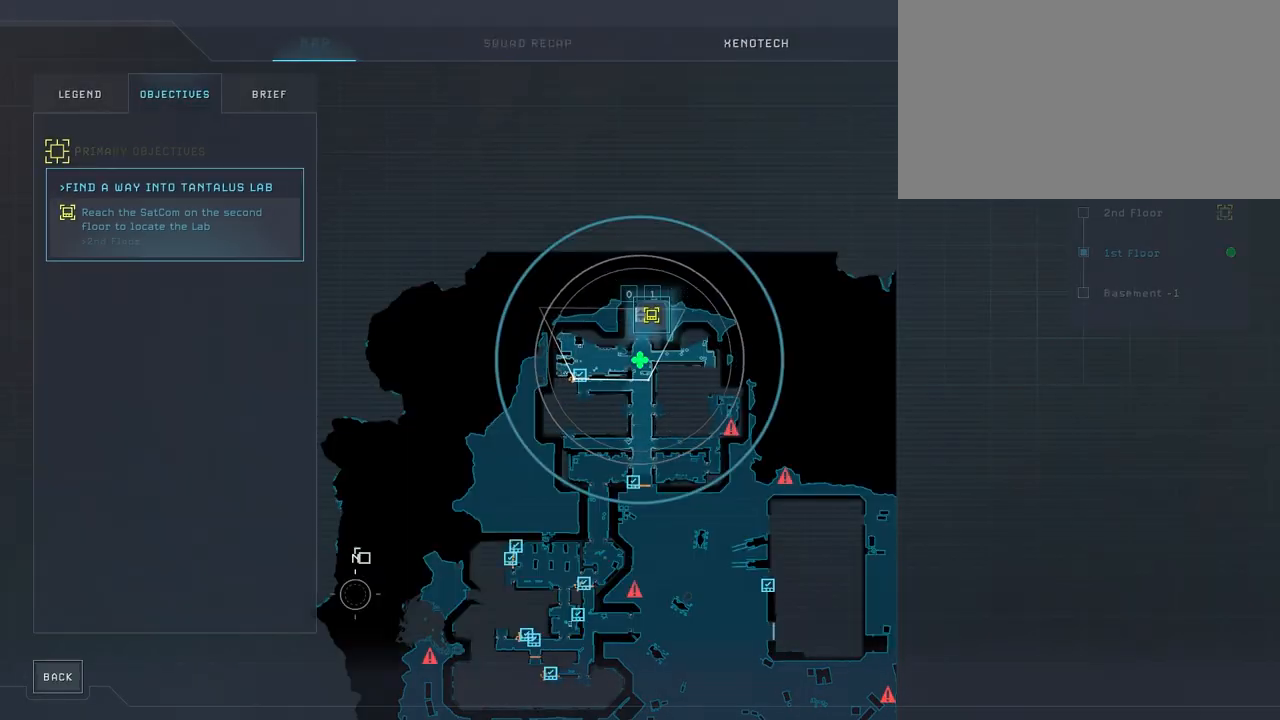
{"keys": [], "mouse": ["wheel"], "mouse_move": "up-right", "events": [[450, "mouse_wheel", "down"]]}
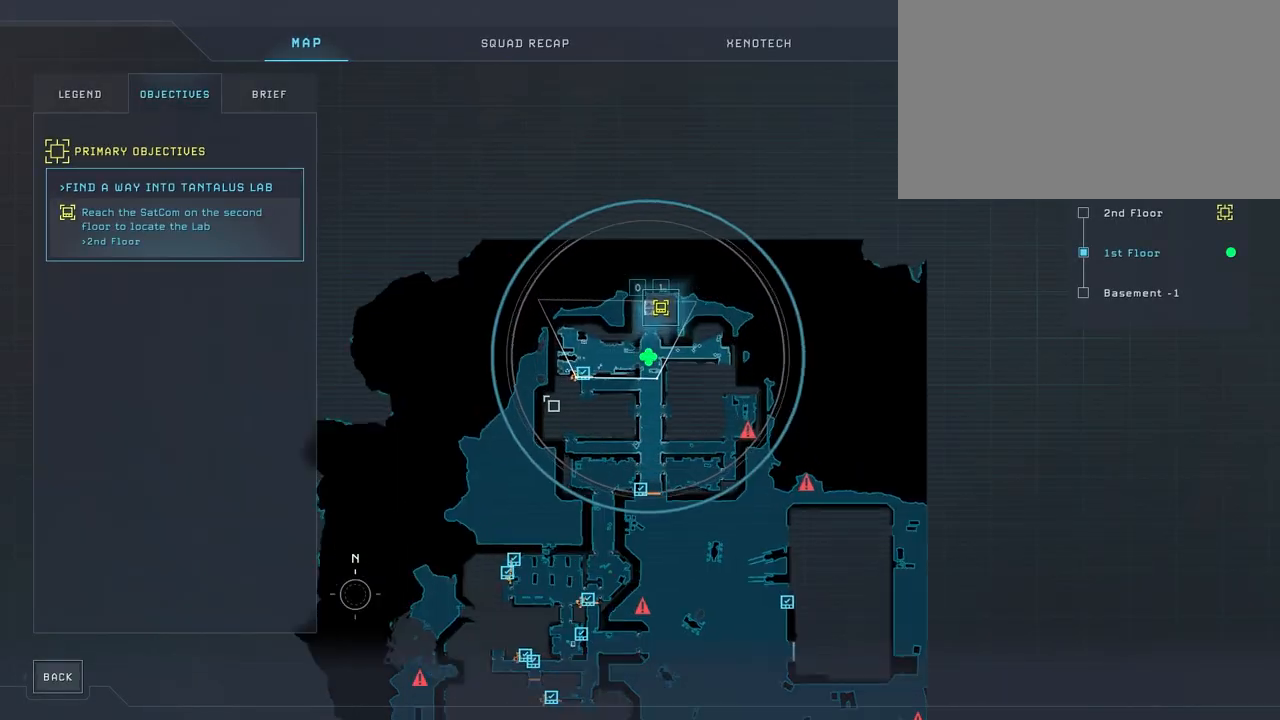
{"keys": [], "mouse": [], "mouse_move": "still", "events": [[183, "mouse_wheel", "up"], [450, "mouse_wheel", "down"], [483, "mouse_wheel", "up"]]}
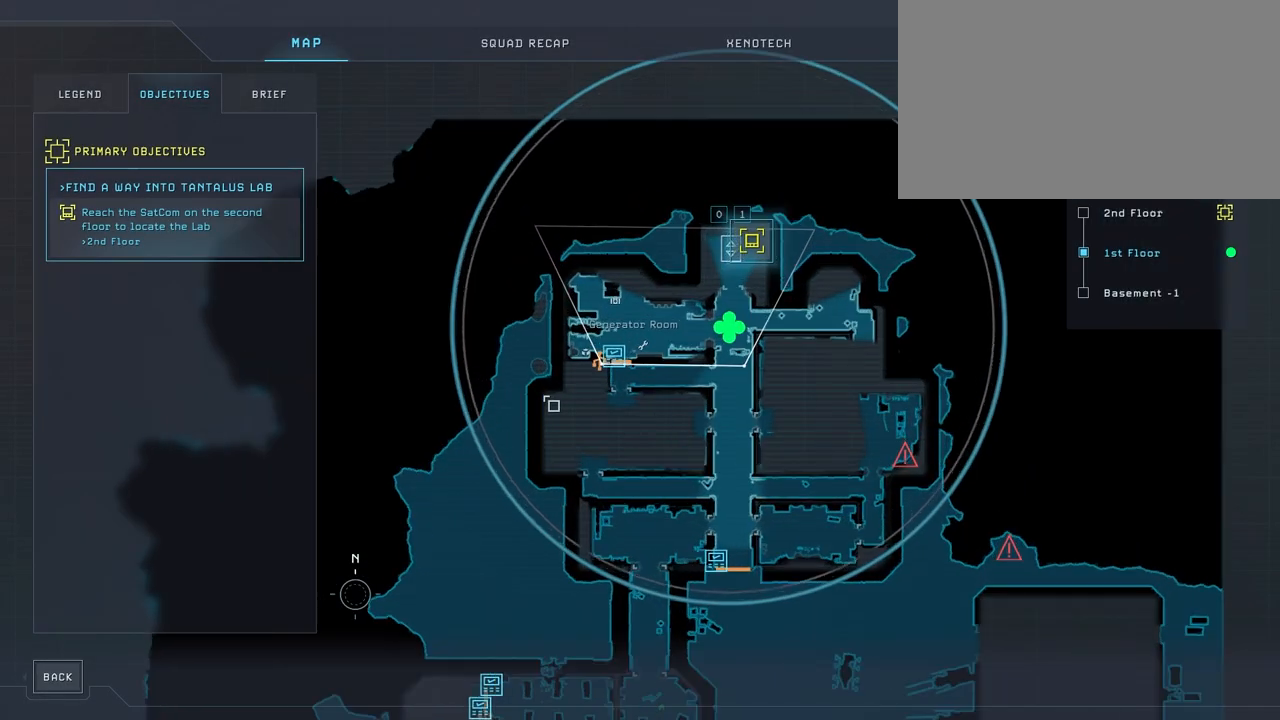
{"keys": [], "mouse": [], "mouse_move": "down-left", "events": []}
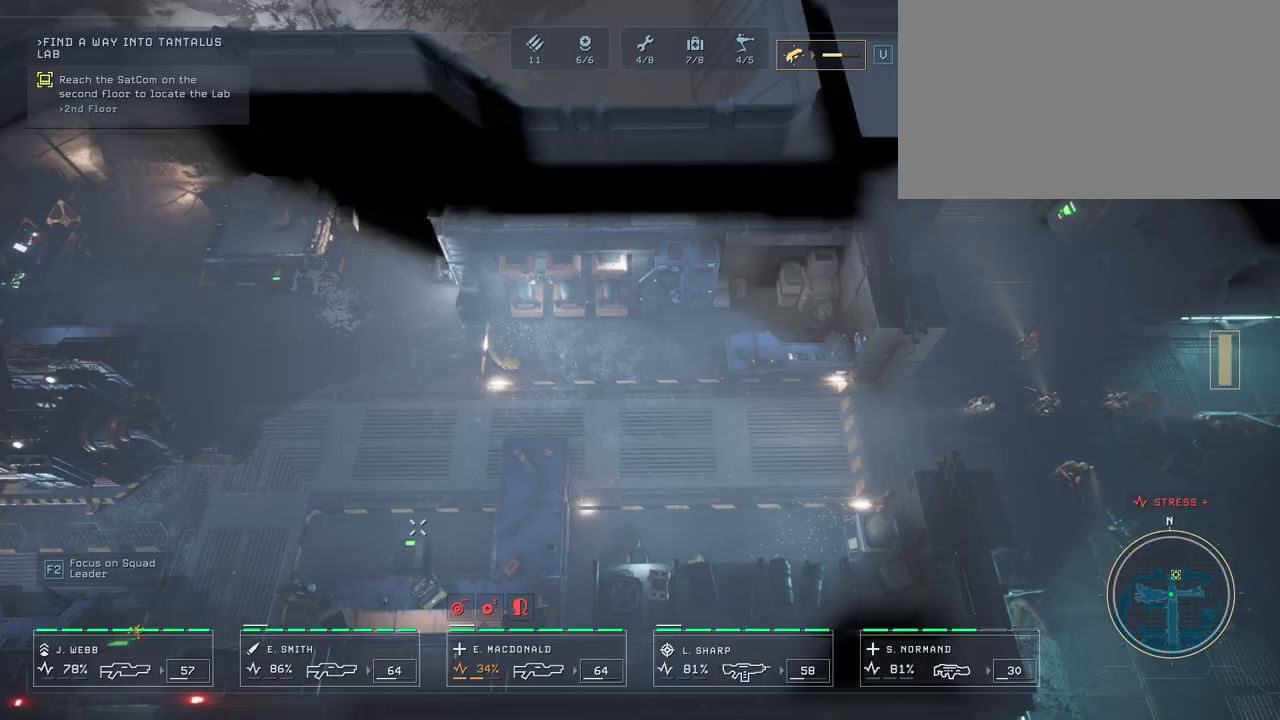
{"keys": [], "mouse": [], "mouse_move": "up", "events": [[67, "a", "down"], [233, "s", "down"], [283, "a", "up"], [333, "s", "up"]]}
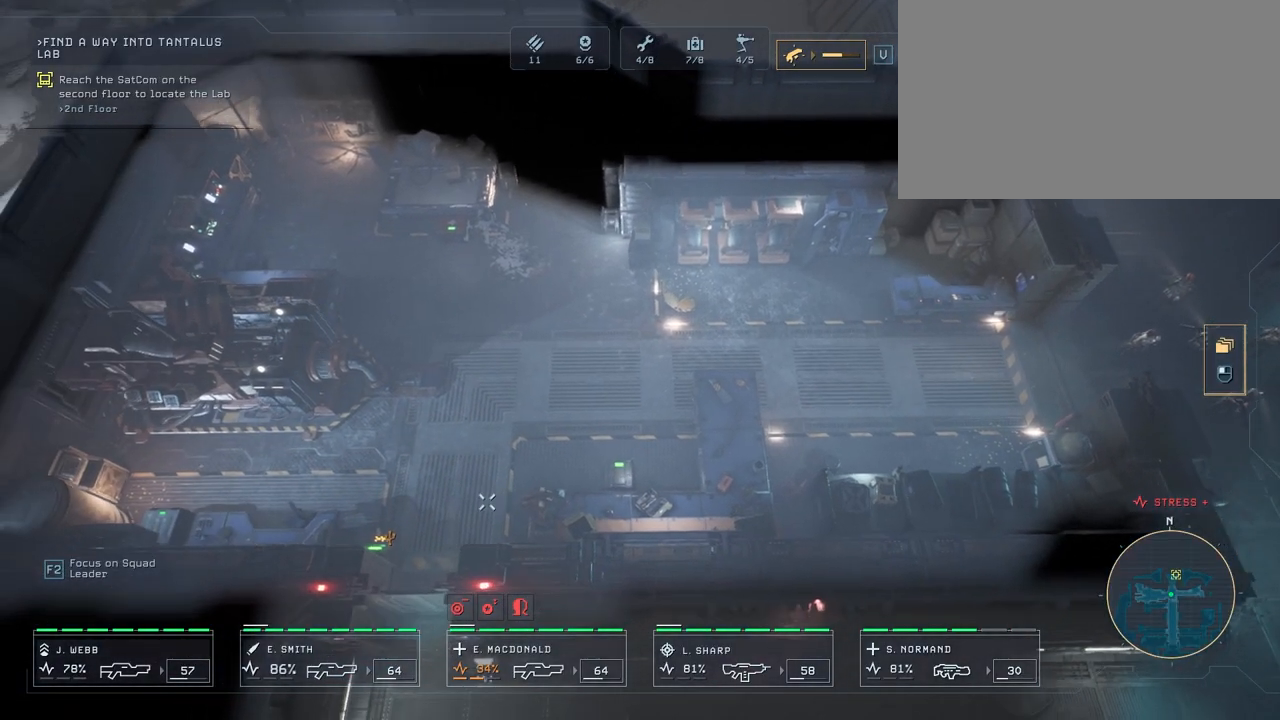
{"keys": [], "mouse": [], "mouse_move": "right", "events": []}
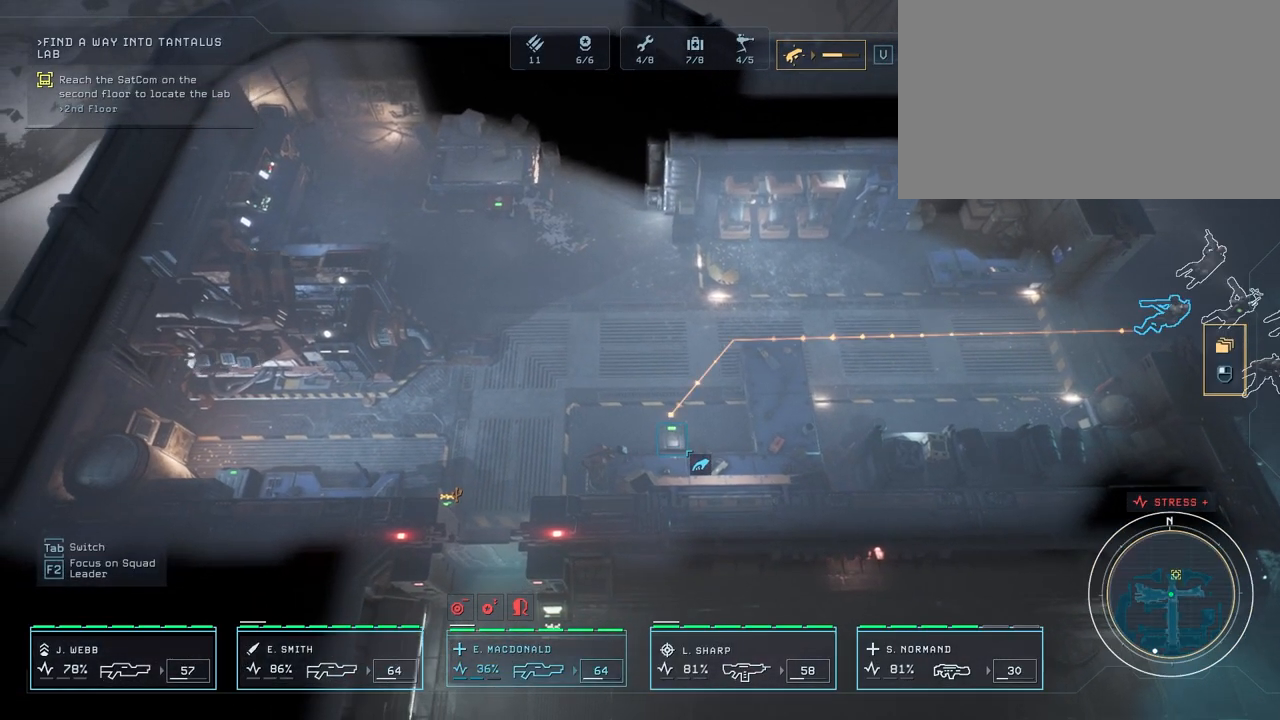
{"keys": [], "mouse": [], "mouse_move": "left", "events": [[100, "mouse_left", "down"], [217, "mouse_left", "up"]]}
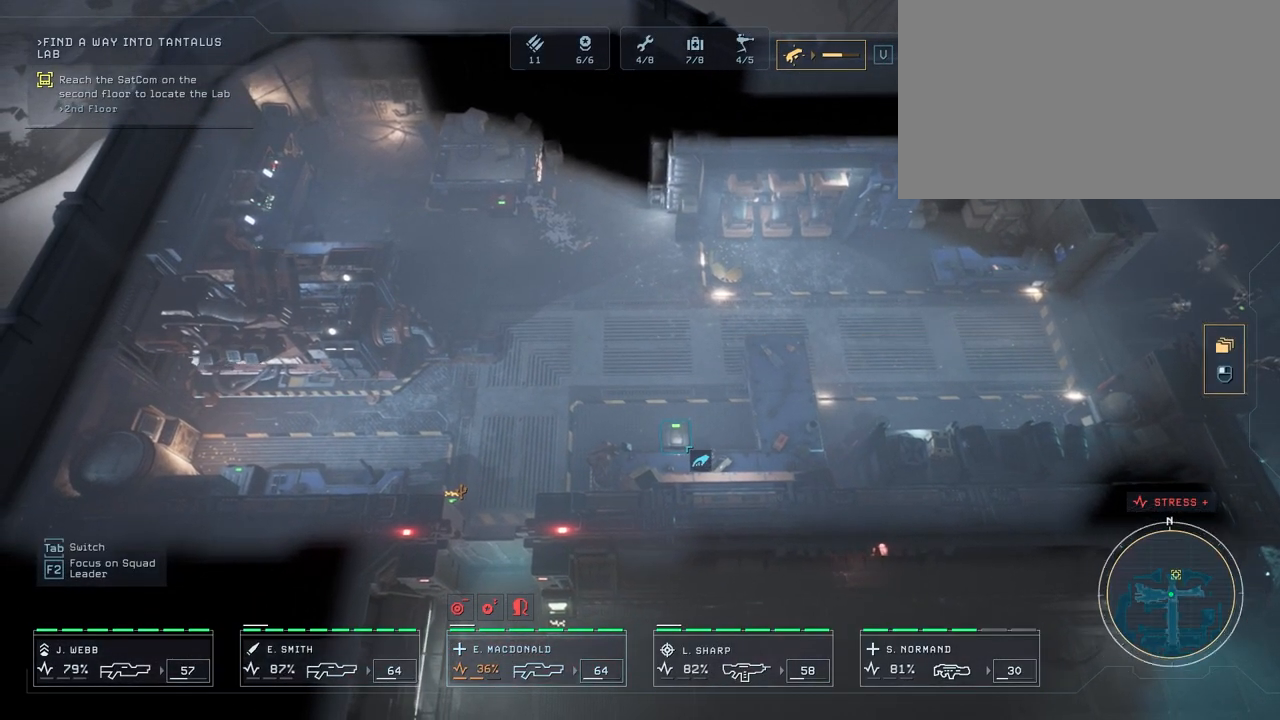
{"keys": [], "mouse": [], "mouse_move": "still", "events": [[350, "mouse_left", "down"], [433, "mouse_left", "up"]]}
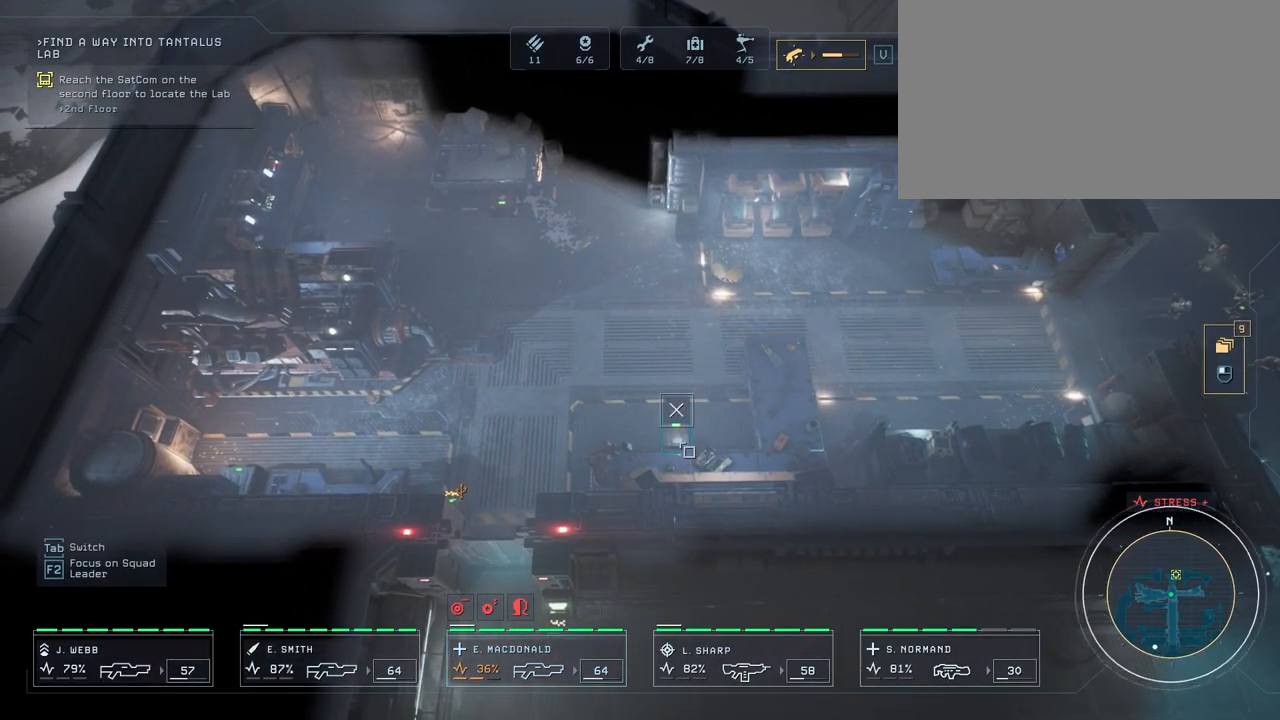
{"keys": [], "mouse": [], "mouse_move": "left", "events": []}
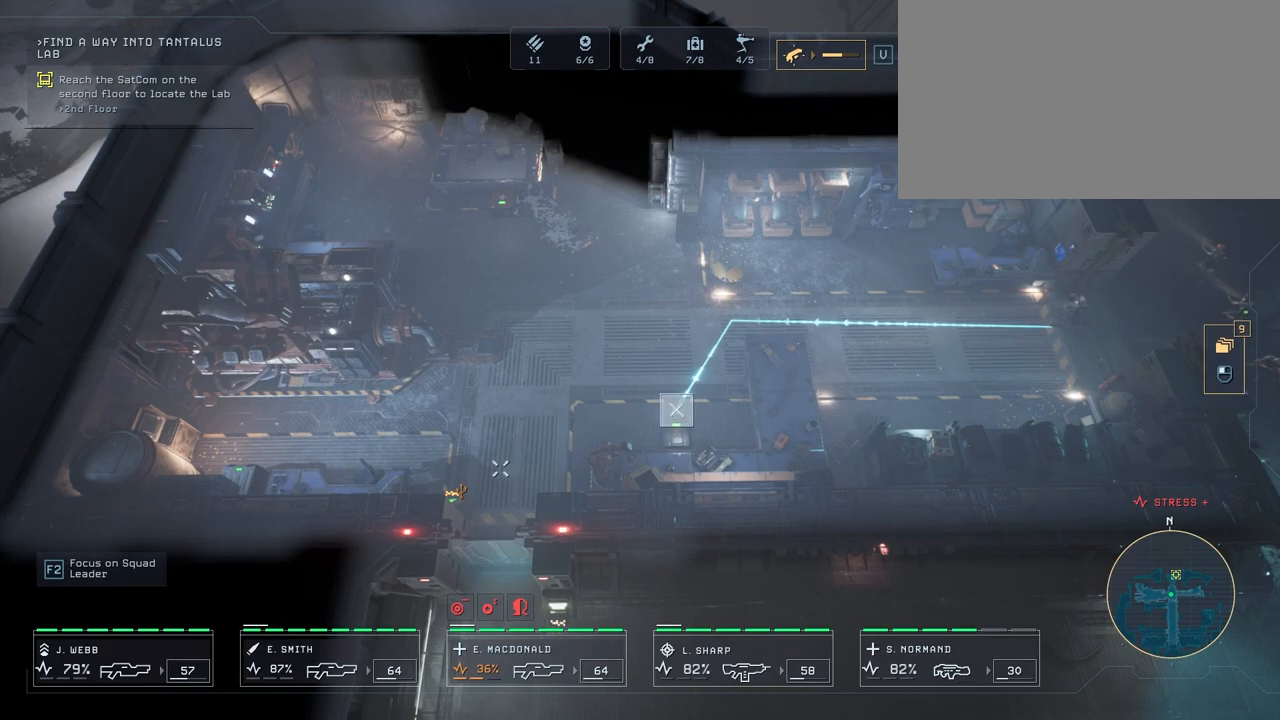
{"keys": [], "mouse": [], "mouse_move": "still", "events": []}
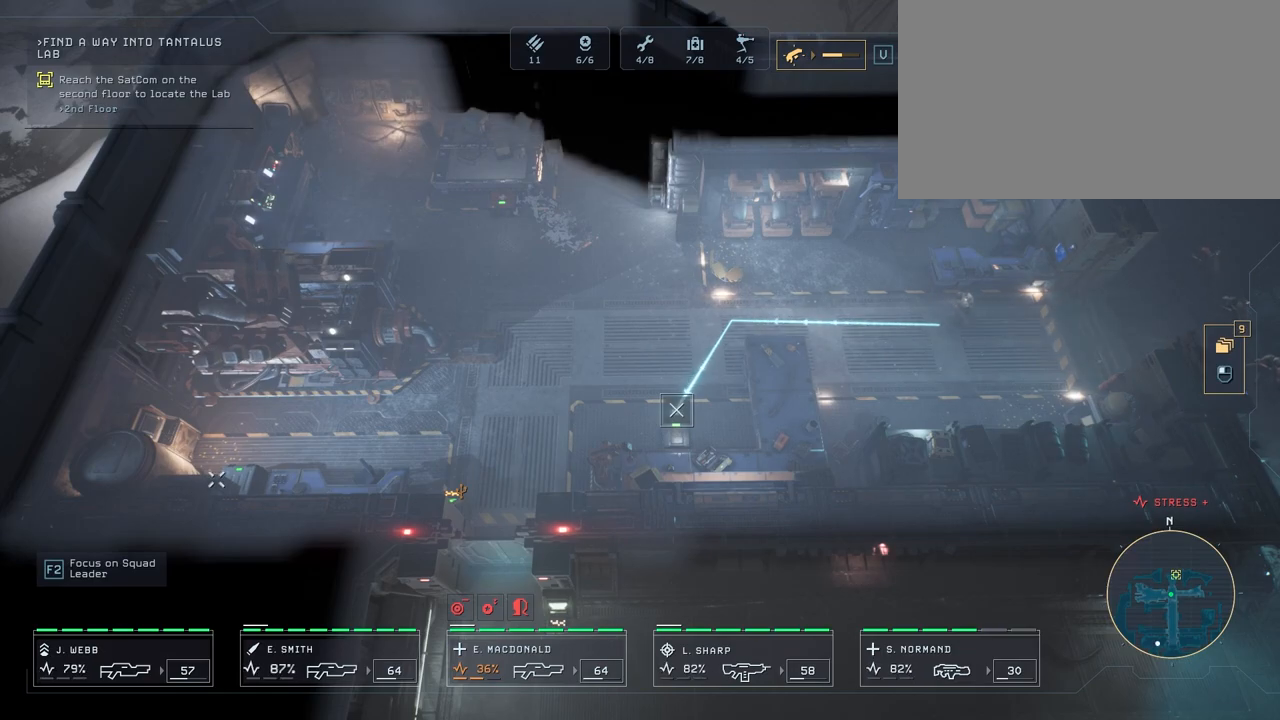
{"keys": [], "mouse": [], "mouse_move": "up-right", "events": [[233, "mouse_left", "down"], [367, "mouse_left", "up"]]}
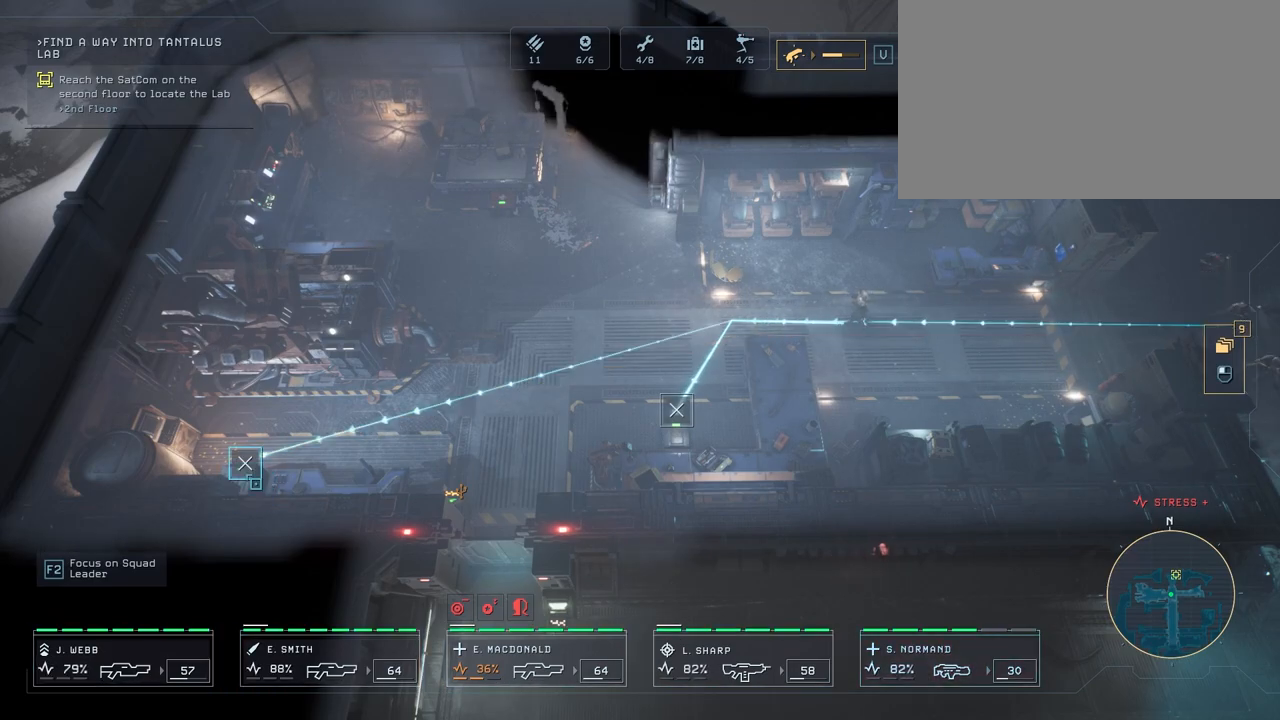
{"keys": [], "mouse": [], "mouse_move": "still", "events": []}
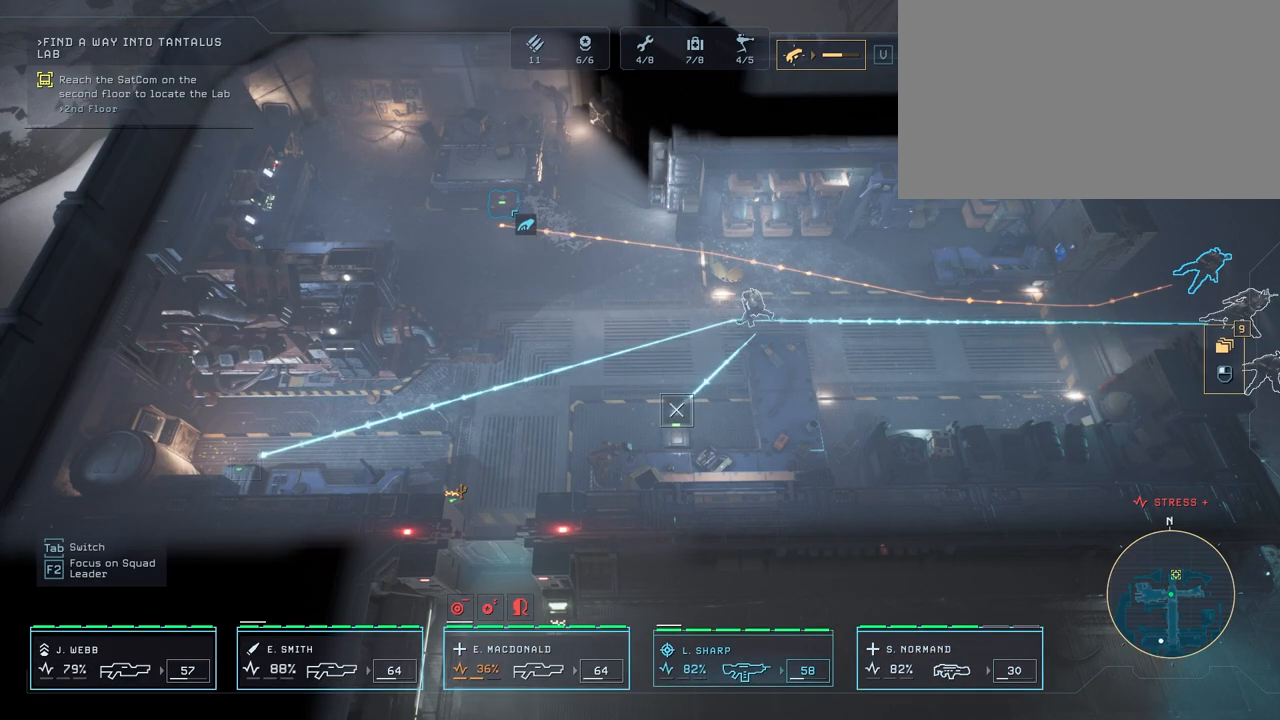
{"keys": [], "mouse": [], "mouse_move": "still", "events": [[133, "mouse_left", "down"], [250, "mouse_left", "up"]]}
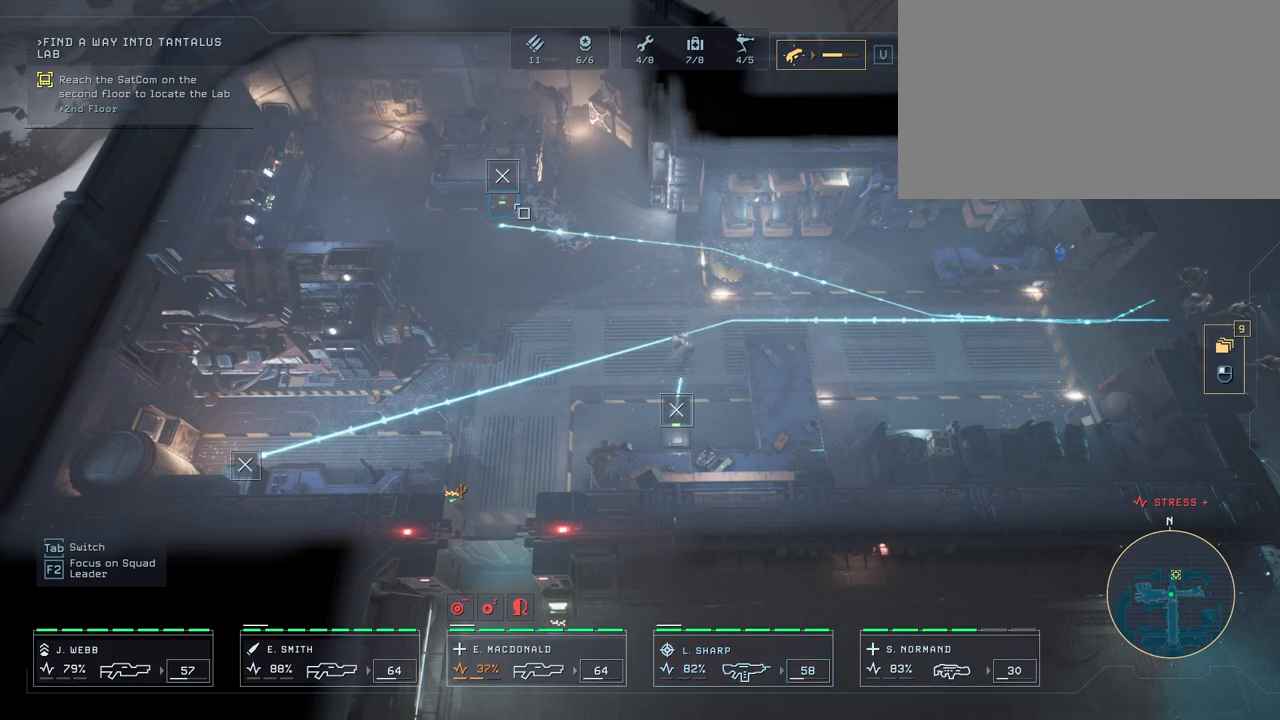
{"keys": ["d"], "mouse": [], "mouse_move": "right", "events": [[200, "d", "down"]]}
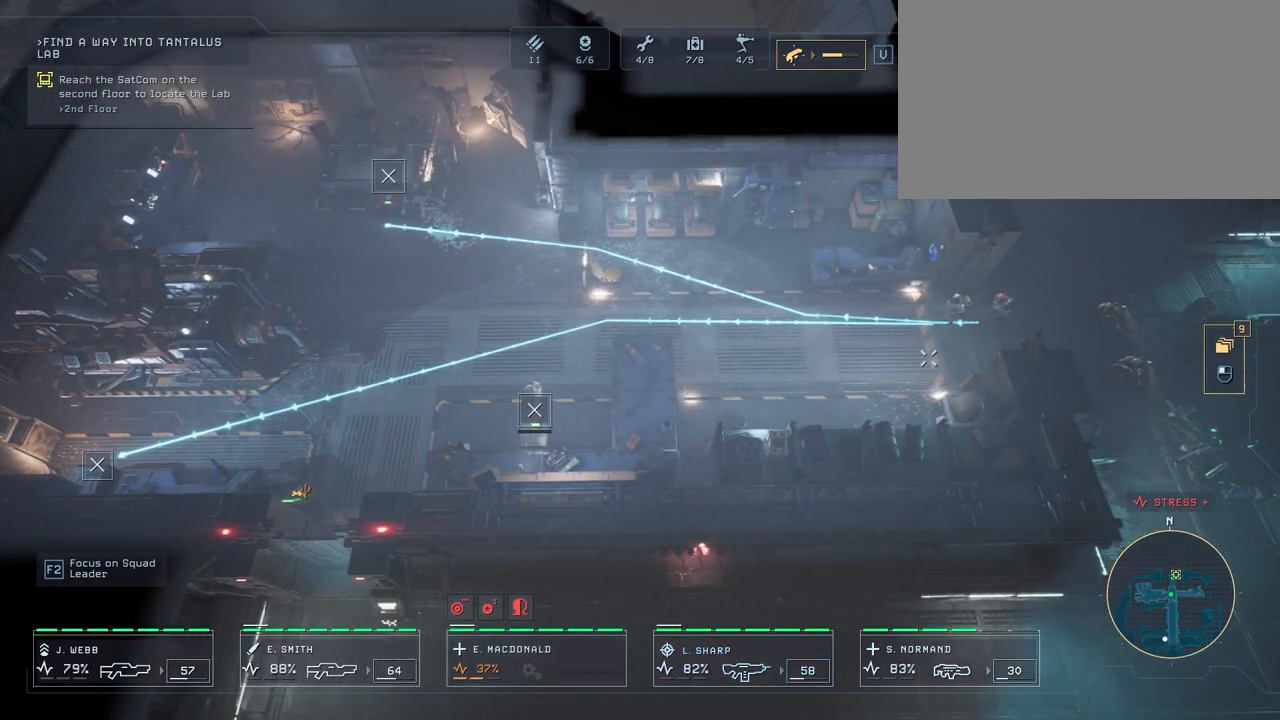
{"keys": ["d"], "mouse": [], "mouse_move": "still", "events": []}
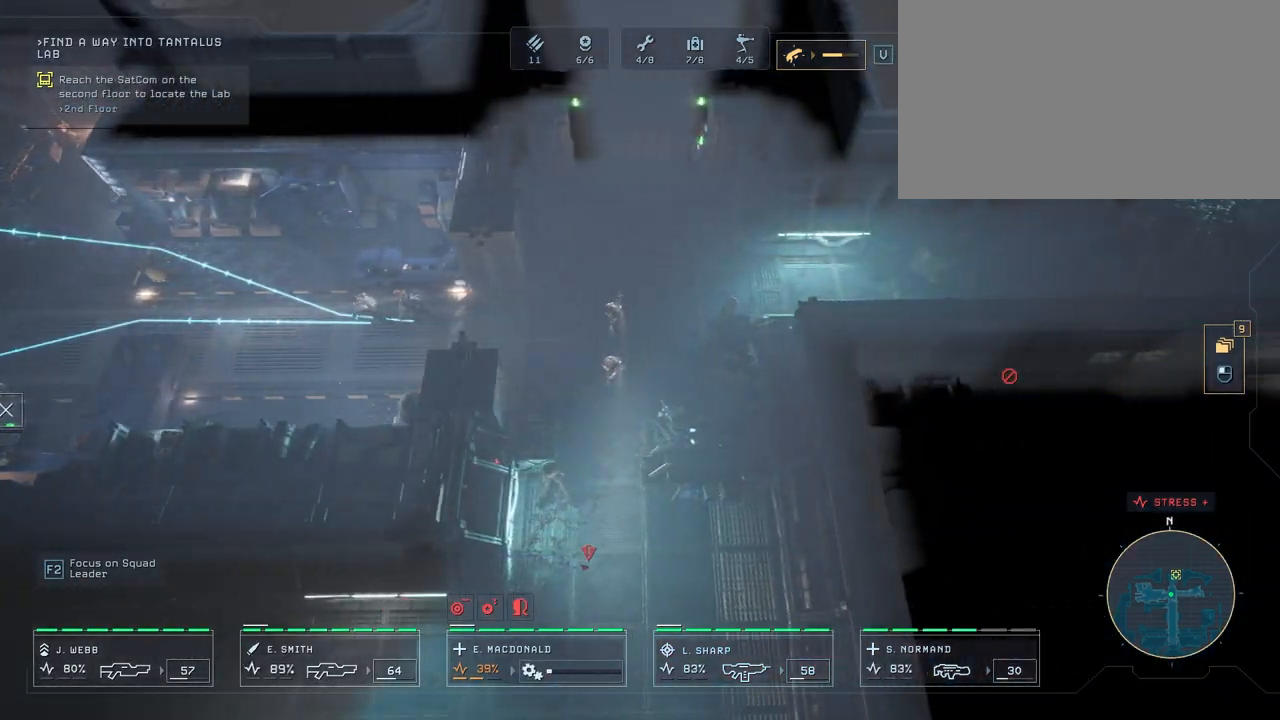
{"keys": ["a"], "mouse": [], "mouse_move": "left", "events": [[50, "d", "up"], [367, "a", "down"]]}
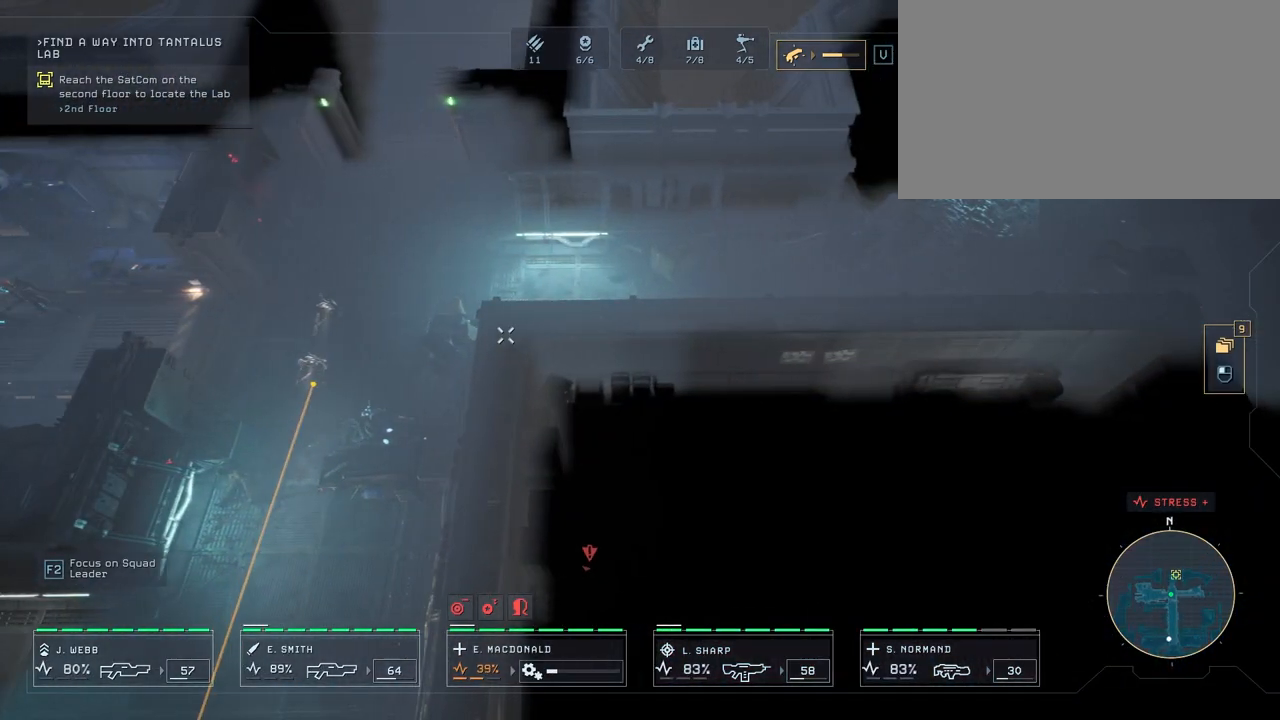
{"keys": [], "mouse": ["right"], "mouse_move": "down-right", "events": [[267, "mouse_right", "down"], [350, "mouse_right", "up"], [450, "a", "up"], [450, "mouse_right", "down"]]}
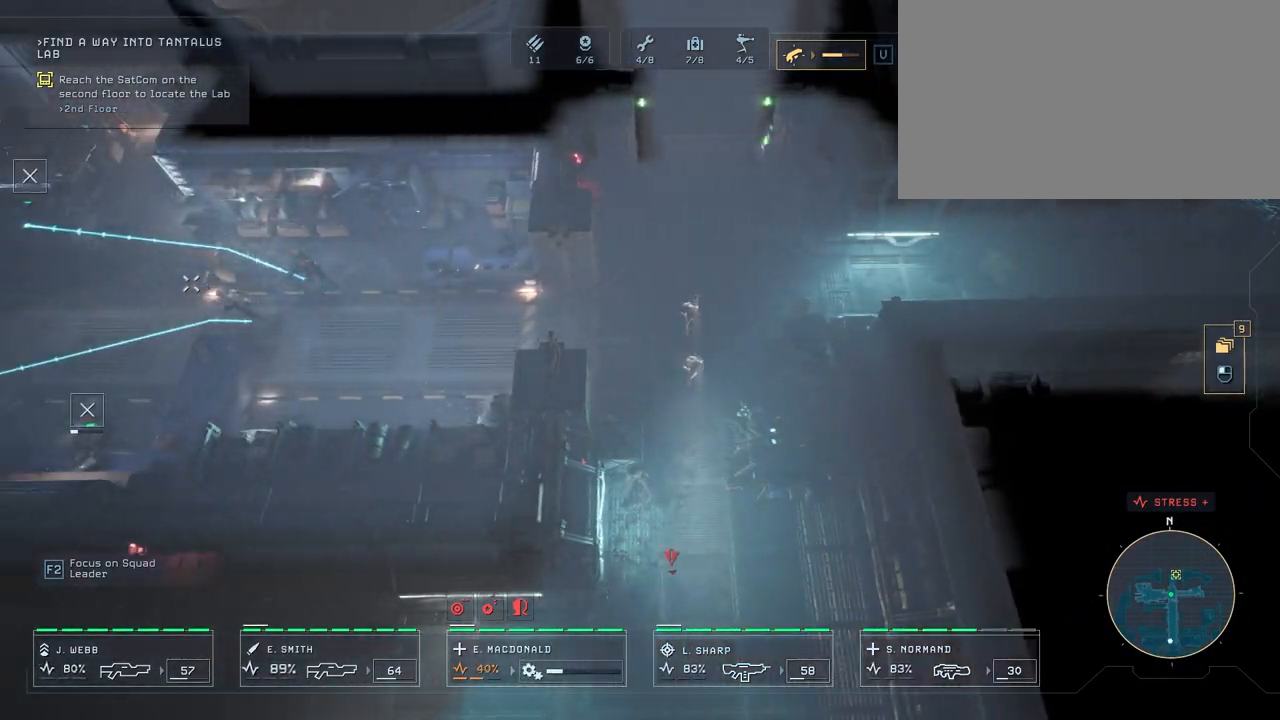
{"keys": [], "mouse": ["right"], "mouse_move": "still", "events": [[33, "mouse_right", "up"], [117, "mouse_right", "down"], [217, "mouse_right", "up"], [300, "mouse_right", "down"], [350, "mouse_right", "up"], [433, "mouse_right", "down"]]}
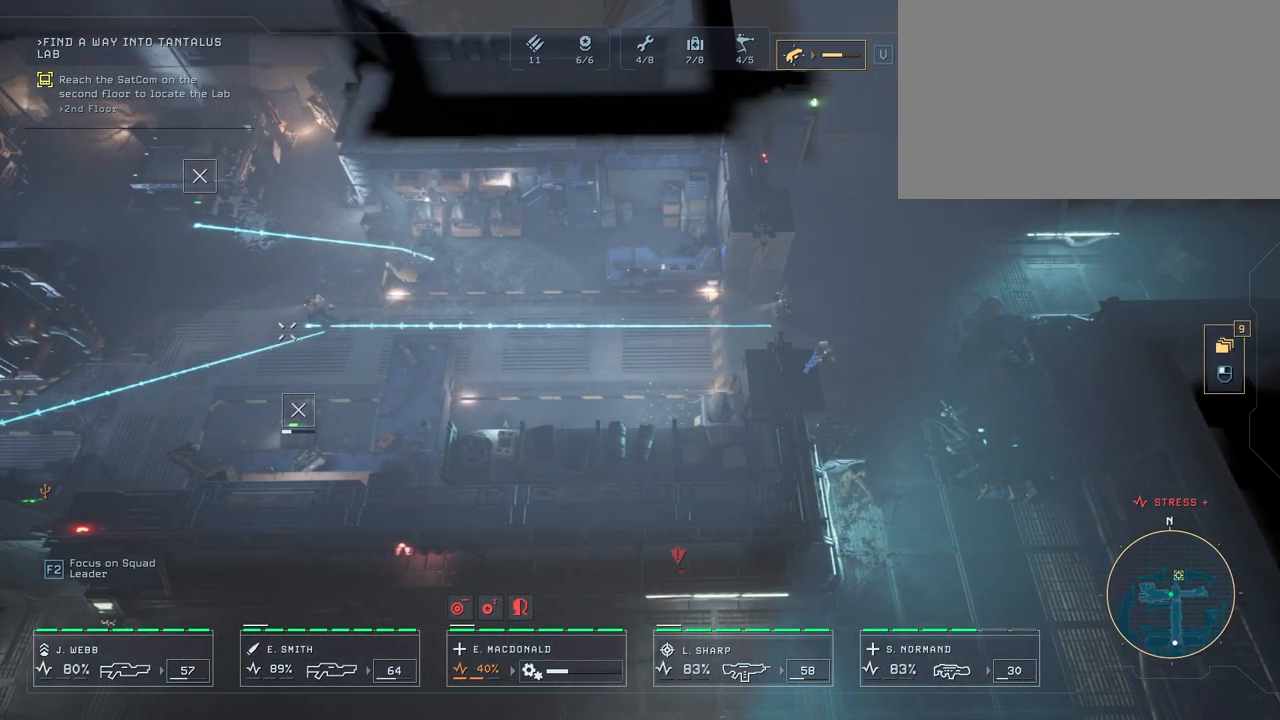
{"keys": [], "mouse": [], "mouse_move": "down-left", "events": [[33, "mouse_right", "up"], [117, "mouse_right", "down"], [200, "mouse_right", "up"], [300, "mouse_right", "down"], [383, "mouse_right", "up"]]}
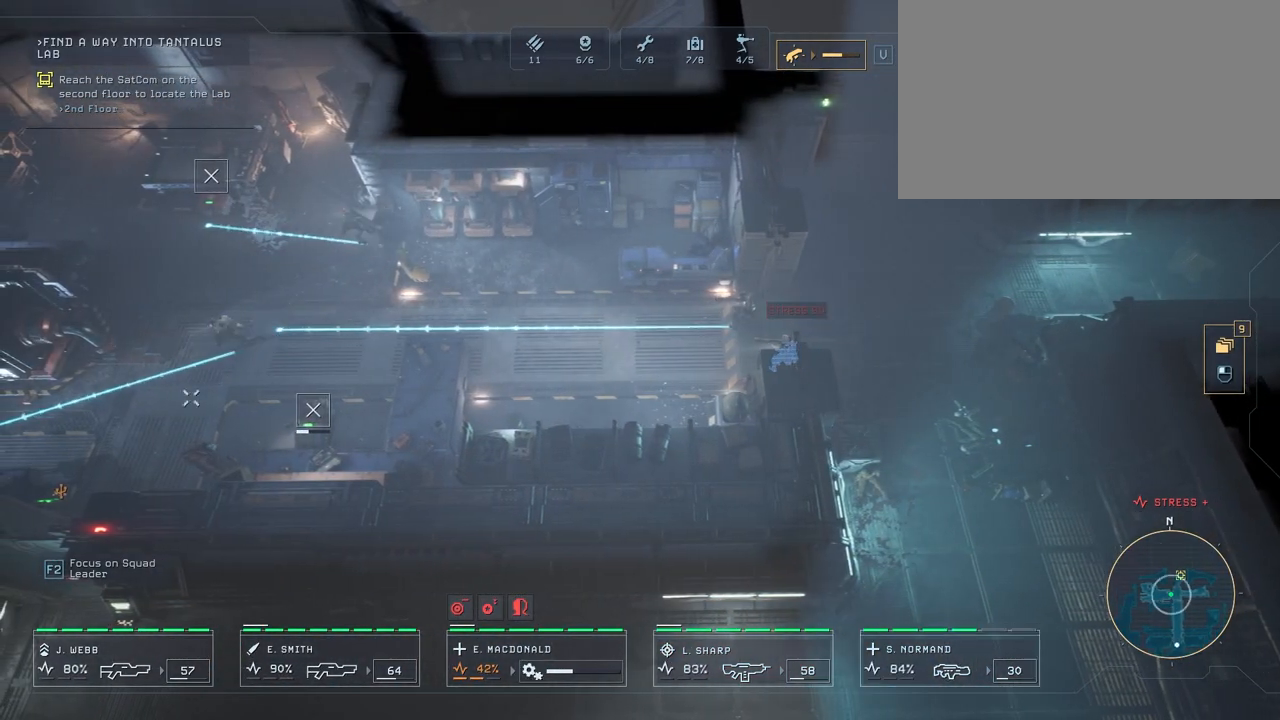
{"keys": [], "mouse": [], "mouse_move": "right", "events": [[50, "a", "down"], [250, "a", "up"]]}
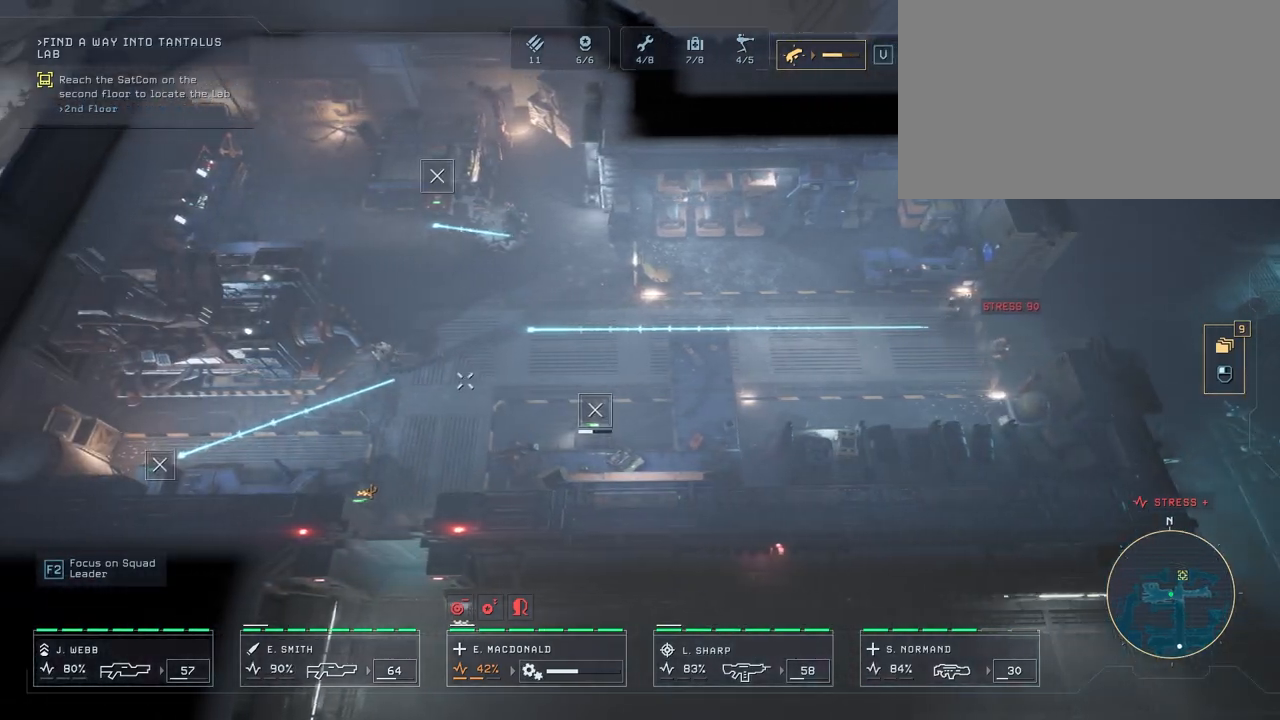
{"keys": [], "mouse": [], "mouse_move": "down-right", "events": []}
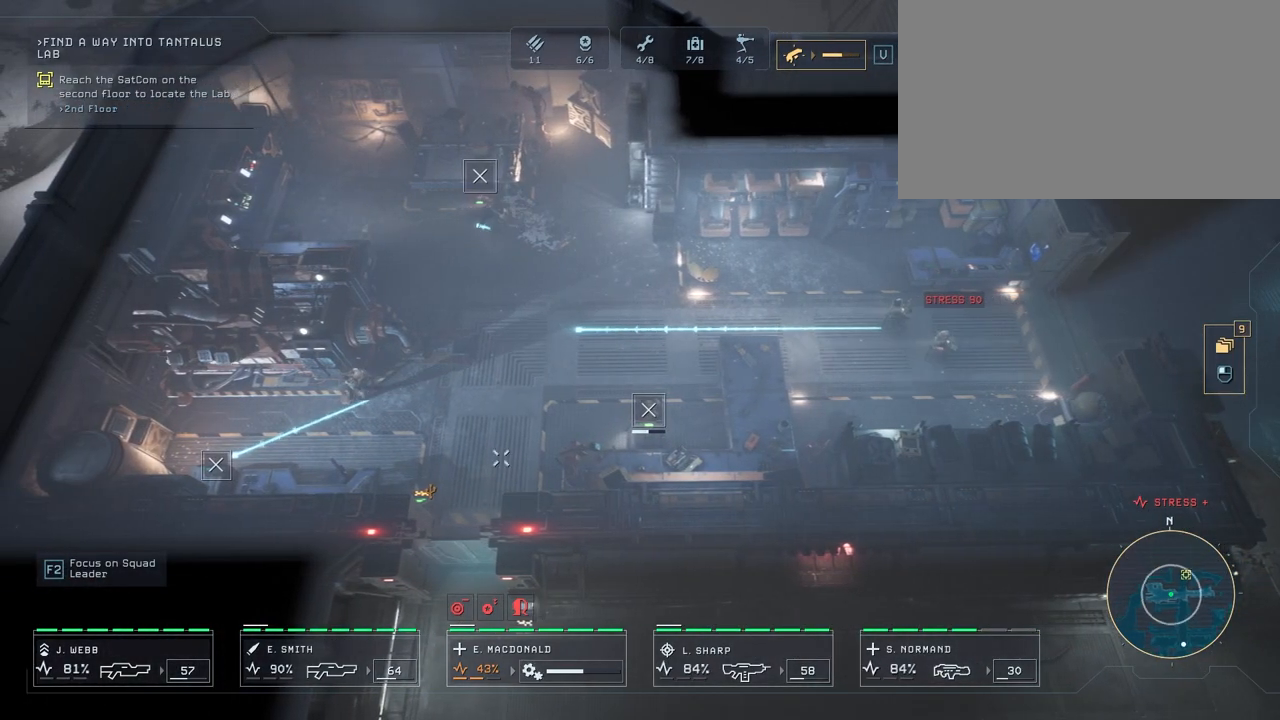
{"keys": ["a", "w"], "mouse": [], "mouse_move": "still", "events": [[367, "a", "down"], [483, "w", "down"]]}
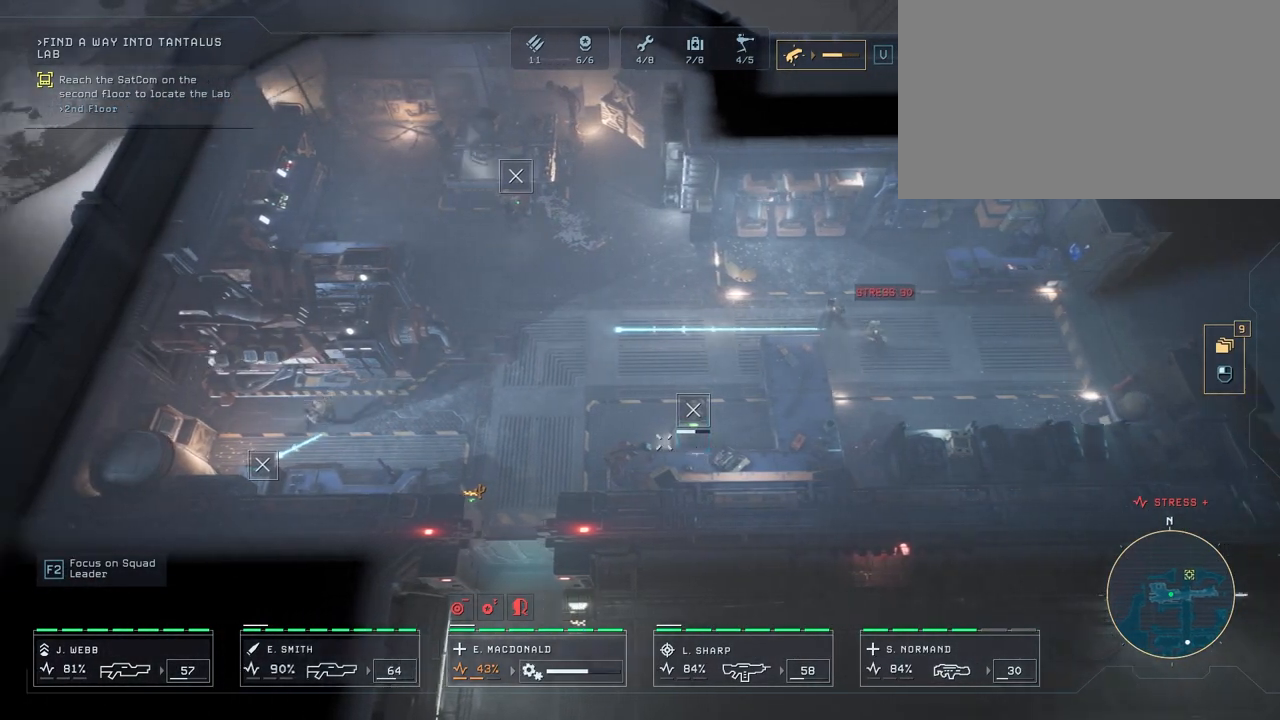
{"keys": [], "mouse": [], "mouse_move": "still", "events": [[133, "a", "up"], [167, "w", "up"]]}
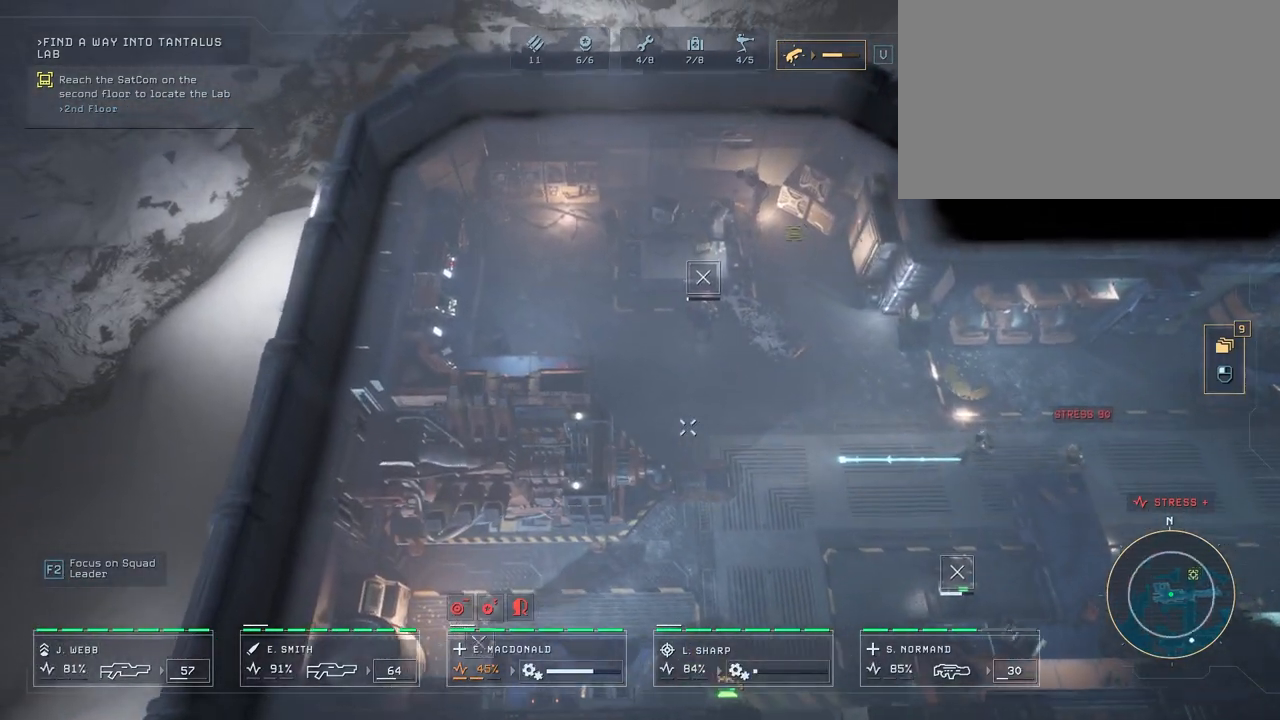
{"keys": [], "mouse": [], "mouse_move": "still", "events": []}